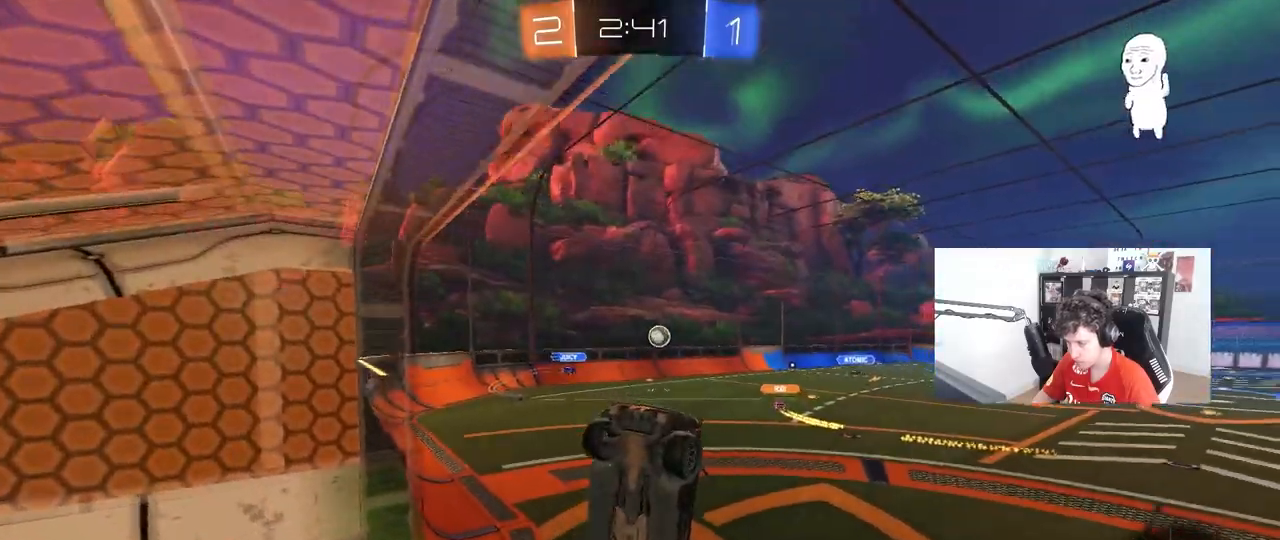
Gameplay with keyboard and mouse; each line is a JSON object with the keys and mouse buttons held at the frame after it. "events" lists presses ("down") and releases ("up") of "1", "2", "3", "4", "5", "a", "alt", "c", "caps_lock", "ctrl", "d", "e", "f", "g", "q", "r", "s", "shift", "space", "t", "tab", "v", "w", "x", "z", "mouse_left", "mouse_wheel" and "mouse_right" between this image and that frame as [ms after this image, input, new state], when the widget could be followed in between. "mouse_left", "mouse_wheel", "mouse_right" = the "left", "wheel", "right" buttons of the "mouse" list. No other keys are recorded. "wheel" means that the mouse wheel is clicked or scrolled. "mouse_move" is the direction in which the mouse moves at that frame (one of eight, or "still"), when it could be read.
{"keys": ["d", "w"], "mouse": [], "mouse_move": "still", "events": [[33, "a", "down"], [67, "d", "up"], [67, "shift", "down"], [167, "a", "up"], [167, "d", "down"], [167, "s", "up"], [167, "shift", "up"], [267, "w", "down"], [350, "mouse_right", "down"], [450, "mouse_right", "up"]]}
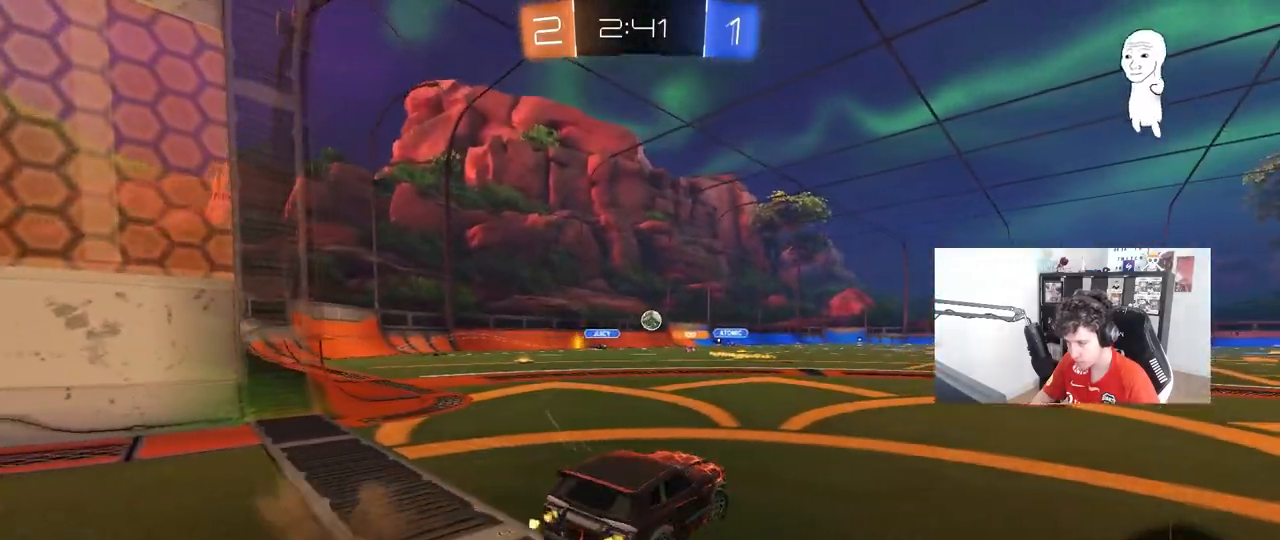
{"keys": ["w"], "mouse": [], "mouse_move": "still", "events": [[233, "d", "up"]]}
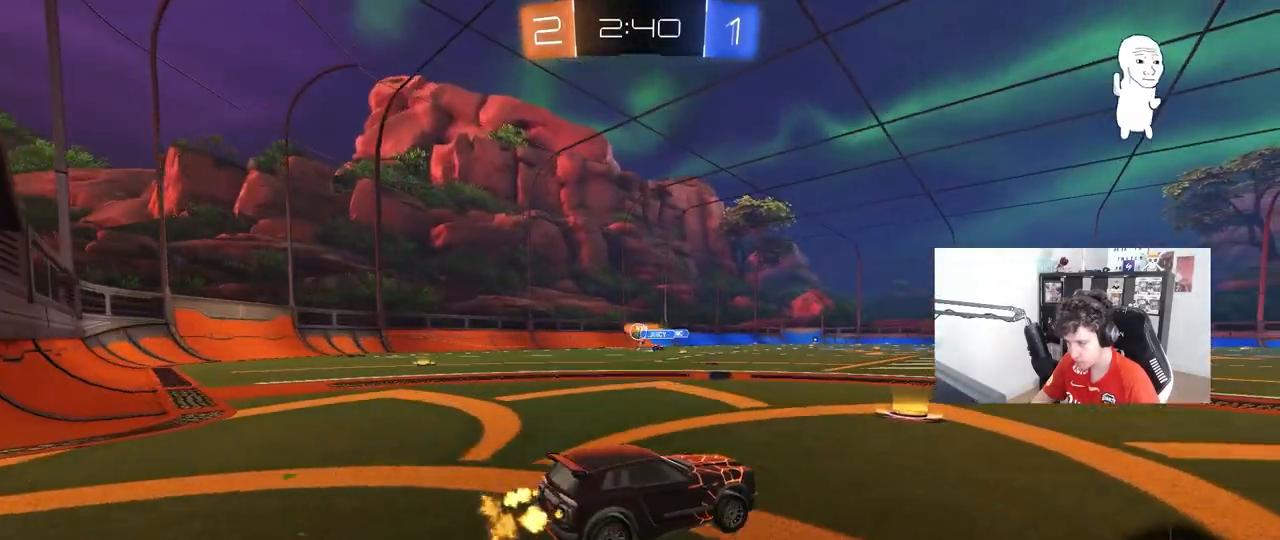
{"keys": ["a", "w"], "mouse": [], "mouse_move": "still", "events": [[50, "a", "down"], [333, "a", "up"], [433, "a", "down"]]}
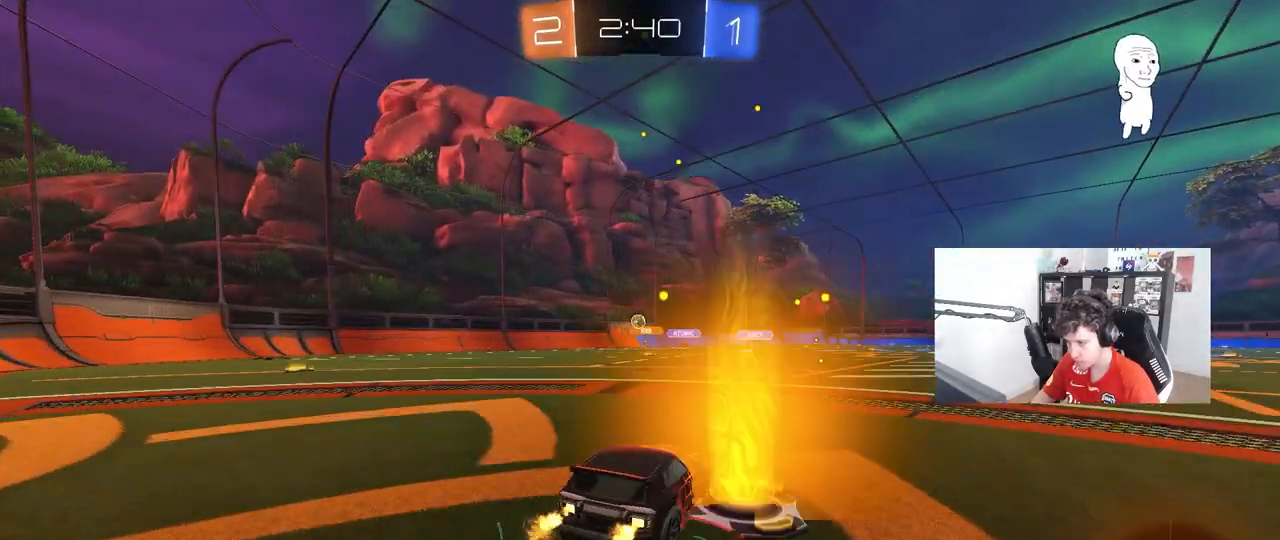
{"keys": ["a", "s", "shift"], "mouse": ["left"], "mouse_move": "still", "events": [[33, "a", "up"], [67, "d", "down"], [217, "d", "up"], [217, "mouse_right", "down"], [300, "mouse_right", "up"], [350, "a", "down"], [350, "mouse_right", "down"], [350, "shift", "down"], [400, "mouse_left", "down"], [450, "s", "down"], [450, "w", "up"], [483, "mouse_right", "up"]]}
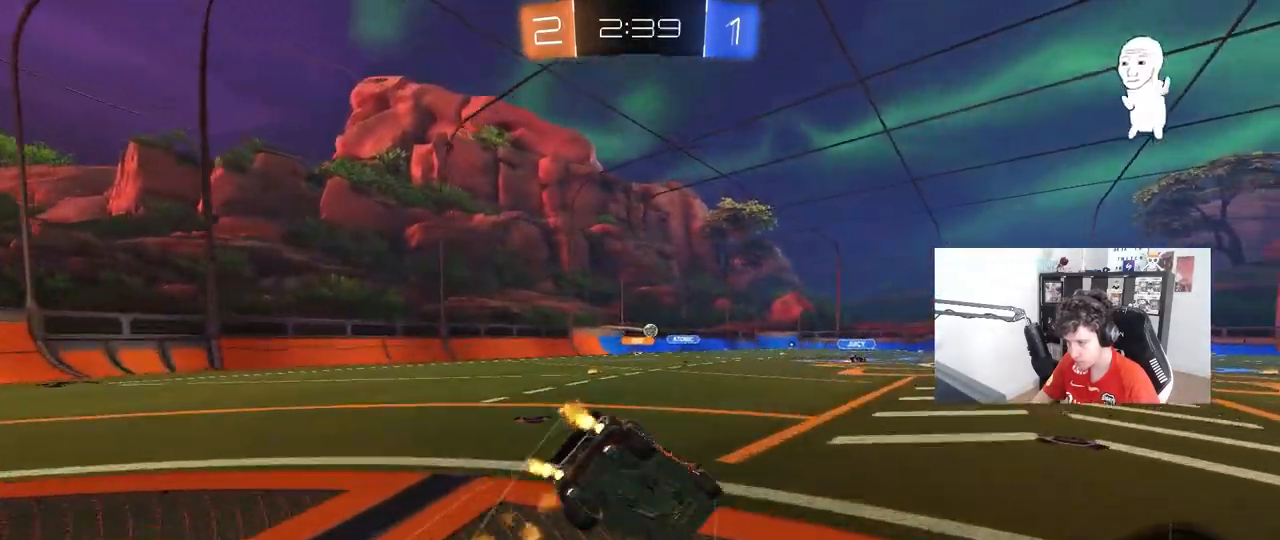
{"keys": ["a", "s", "shift"], "mouse": [], "mouse_move": "still", "events": [[183, "mouse_left", "up"], [283, "s", "up"], [367, "s", "down"]]}
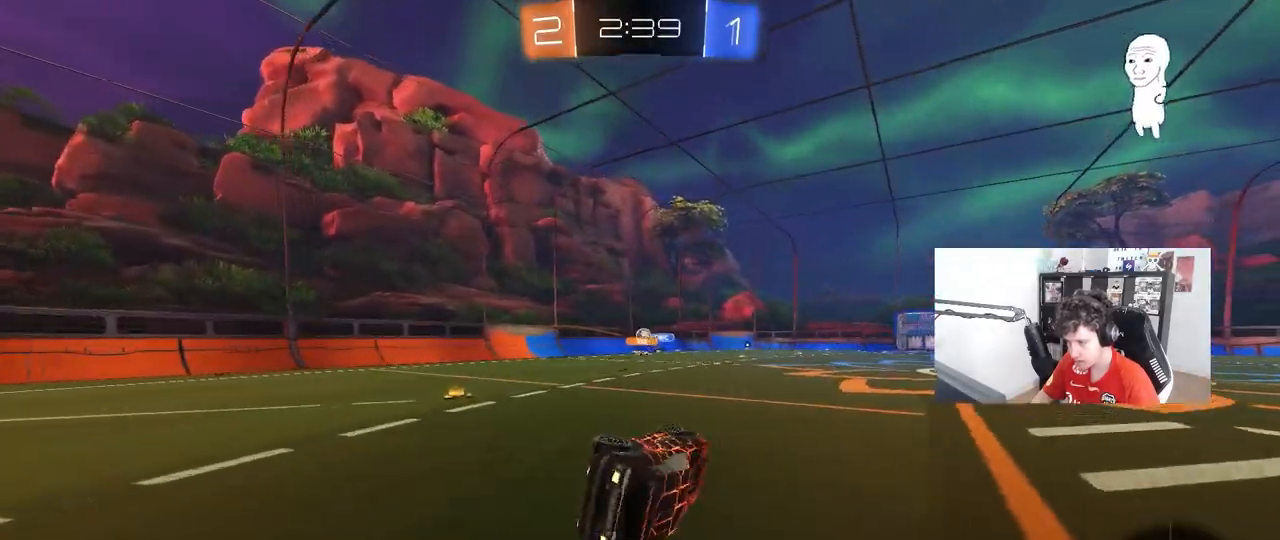
{"keys": ["a"], "mouse": [], "mouse_move": "still", "events": [[150, "s", "up"], [150, "shift", "up"]]}
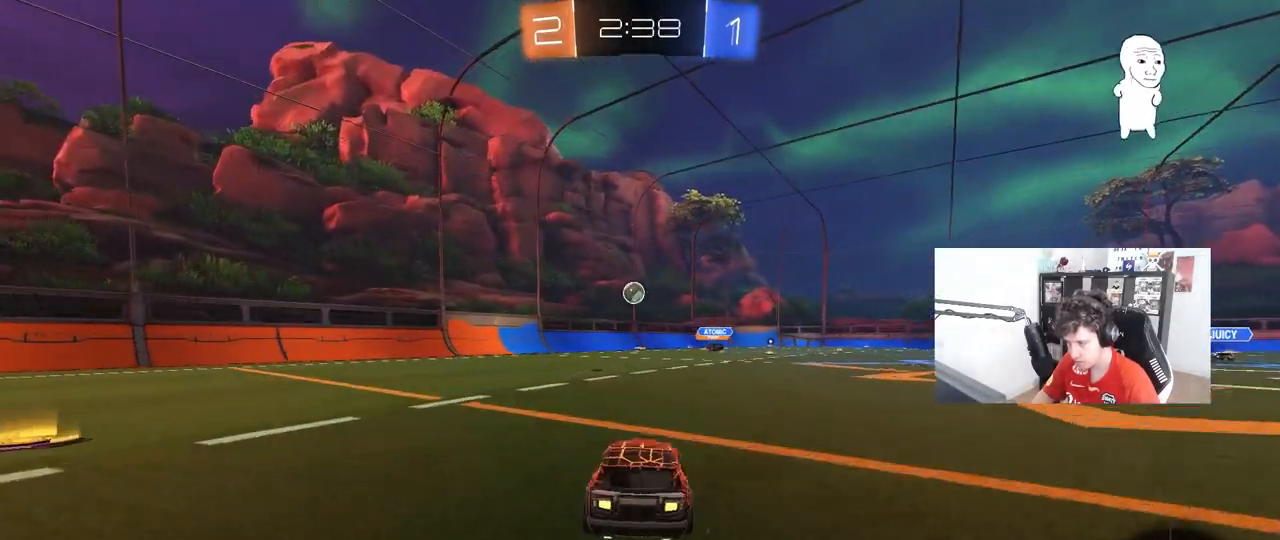
{"keys": ["a", "shift"], "mouse": ["left", "right"], "mouse_move": "still", "events": [[67, "a", "up"], [167, "mouse_left", "down"], [167, "mouse_right", "down"], [217, "d", "down"], [217, "s", "down"], [300, "d", "up"], [333, "mouse_right", "up"], [350, "s", "up"], [400, "mouse_right", "down"], [500, "a", "down"], [500, "shift", "down"]]}
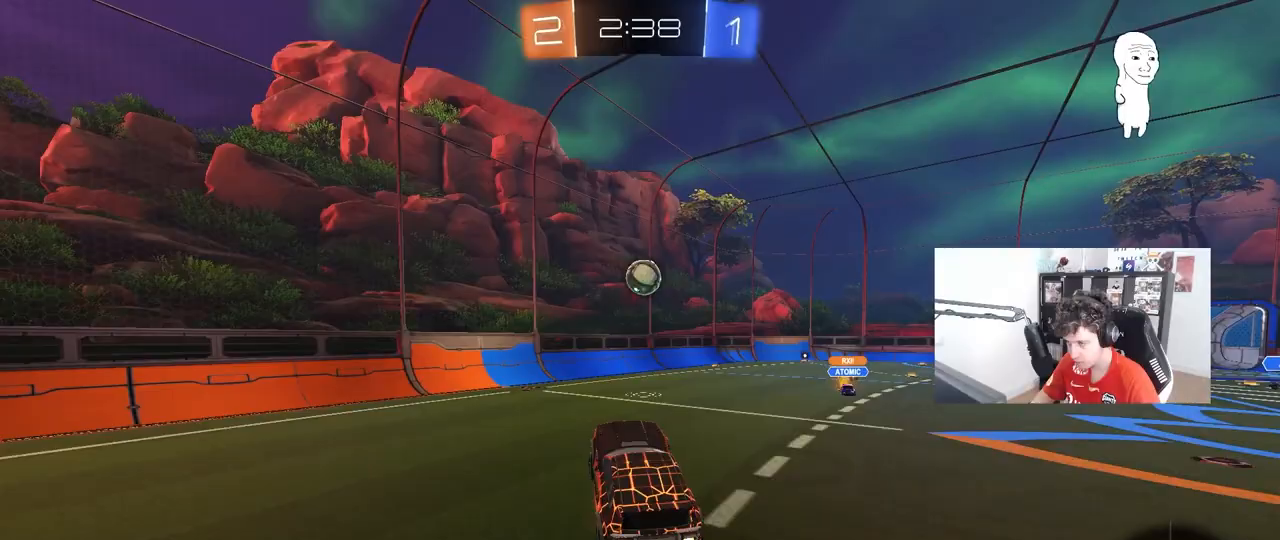
{"keys": ["a", "d", "w"], "mouse": ["left"], "mouse_move": "right", "events": [[50, "d", "down"], [50, "mouse_right", "up"], [83, "a", "up"], [83, "shift", "up"], [133, "mouse_left", "up"], [183, "w", "down"], [267, "mouse_left", "down"], [417, "a", "down"]]}
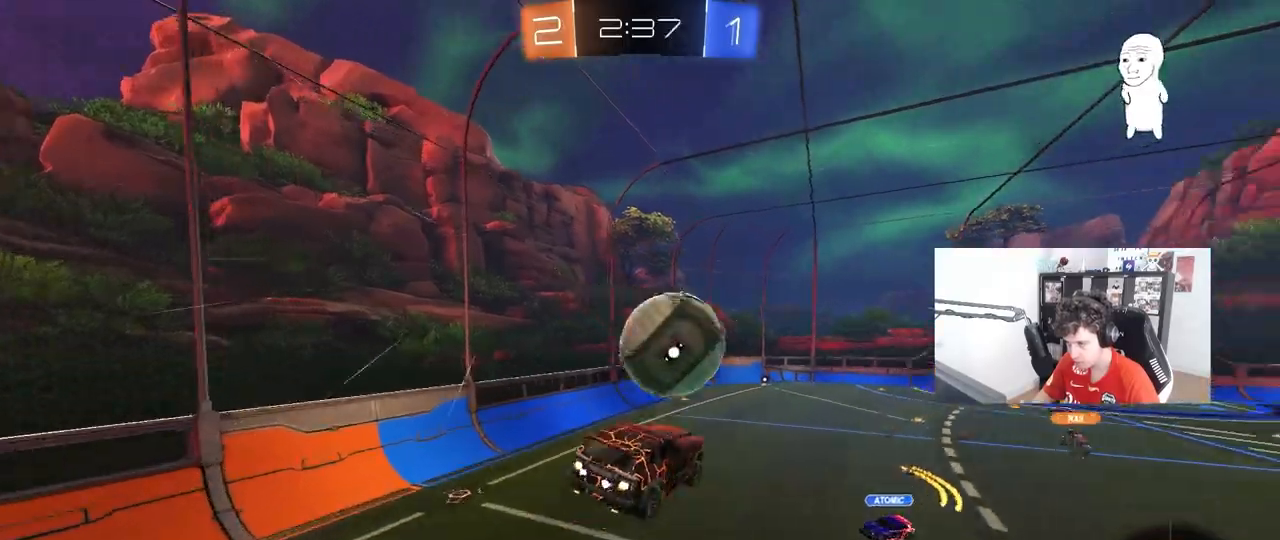
{"keys": ["a", "s"], "mouse": [], "mouse_move": "up-left", "events": [[17, "a", "up"], [67, "a", "down"], [67, "d", "up"], [67, "w", "up"], [333, "mouse_left", "up"], [383, "s", "down"]]}
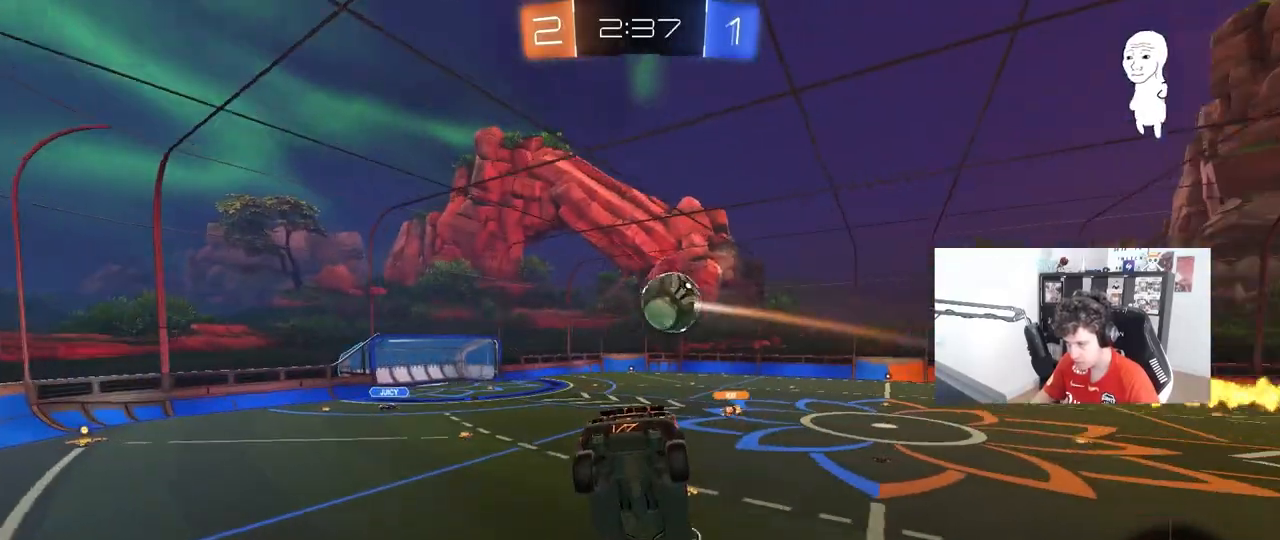
{"keys": ["a", "w"], "mouse": [], "mouse_move": "still", "events": [[117, "s", "up"], [117, "shift", "down"], [167, "a", "up"], [167, "d", "down"], [267, "shift", "up"], [300, "a", "down"], [300, "d", "up"], [300, "w", "down"]]}
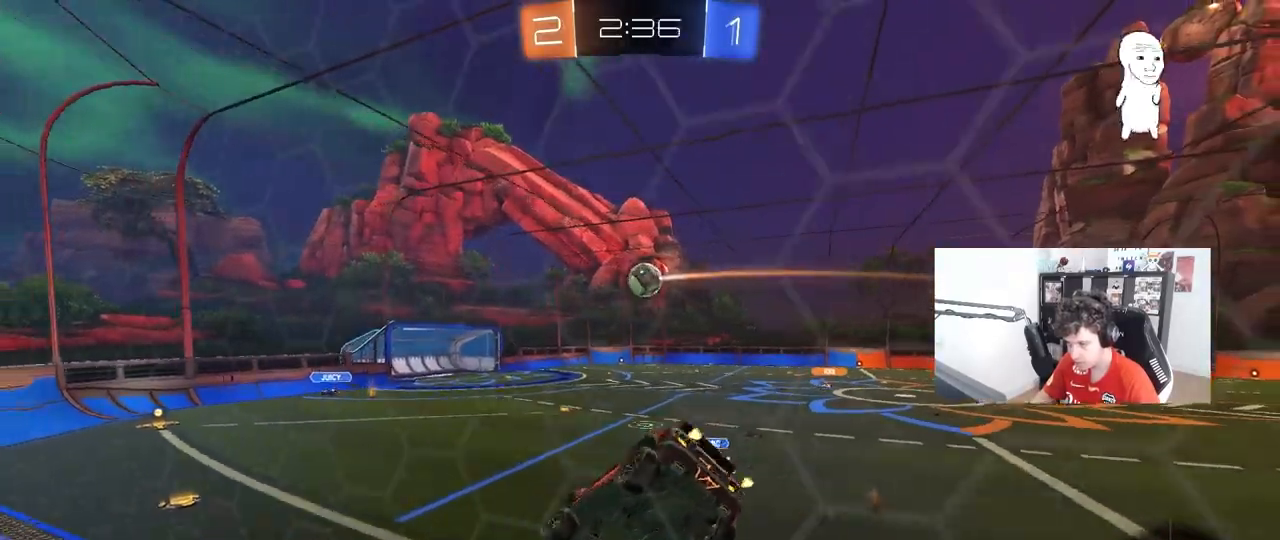
{"keys": ["a", "shift"], "mouse": ["left"], "mouse_move": "still", "events": [[133, "a", "up"], [133, "w", "up"], [233, "mouse_left", "down"], [233, "mouse_right", "down"], [283, "a", "down"], [283, "s", "down"], [283, "shift", "down"], [417, "mouse_right", "up"], [467, "s", "up"]]}
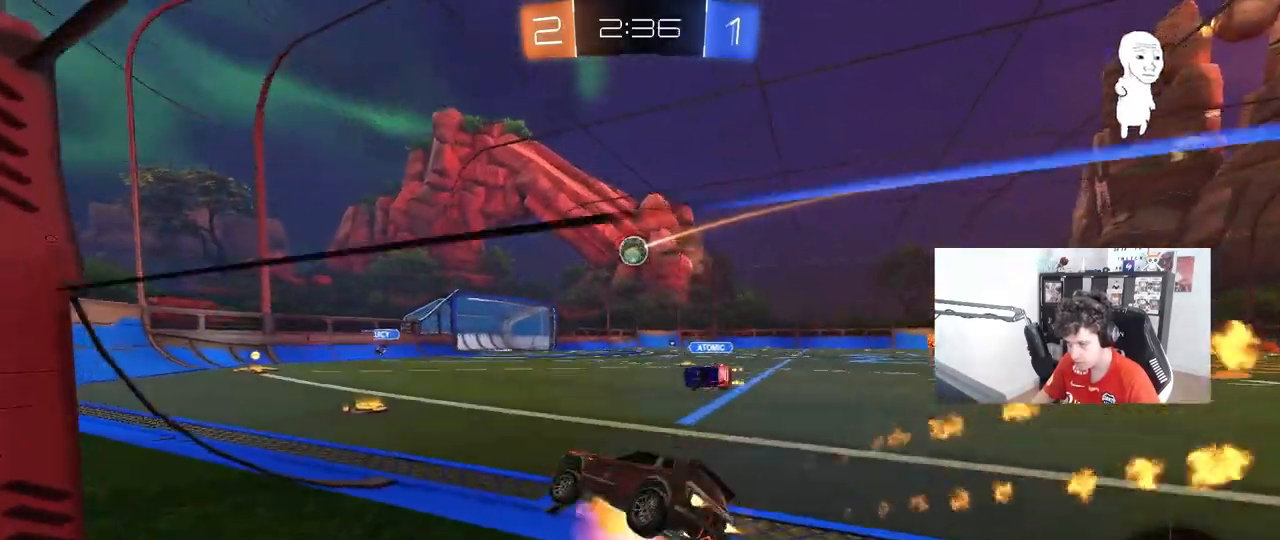
{"keys": ["a", "w"], "mouse": ["left"], "mouse_move": "still", "events": [[17, "mouse_right", "down"], [17, "shift", "up"], [50, "w", "down"], [100, "a", "up"], [150, "d", "down"], [150, "mouse_right", "up"], [250, "d", "up"], [433, "a", "down"]]}
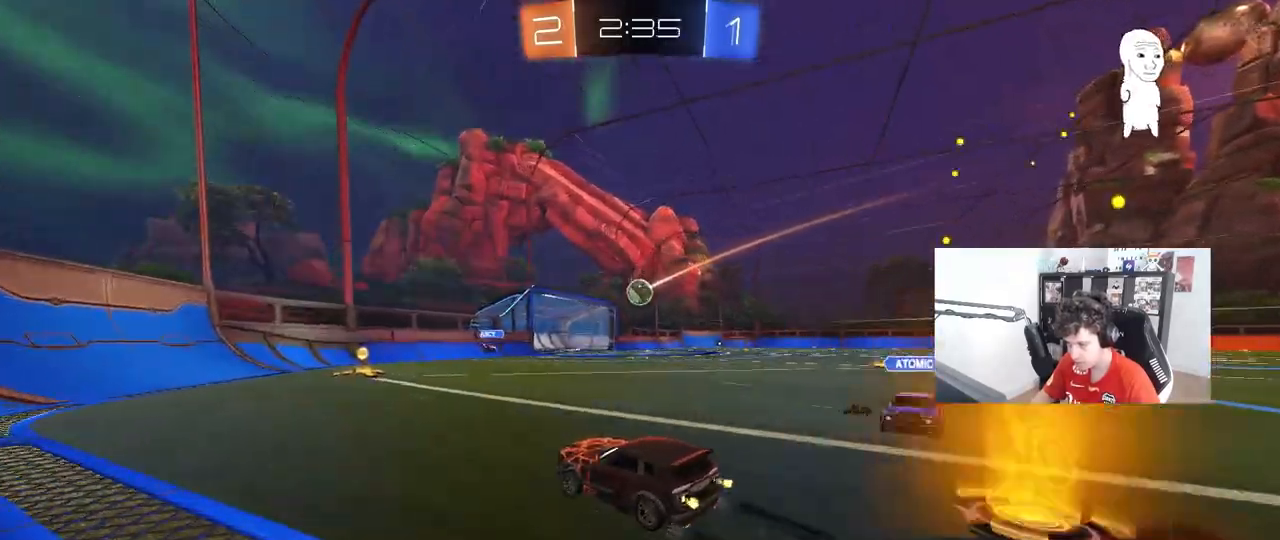
{"keys": ["d", "w"], "mouse": [], "mouse_move": "up-left", "events": [[33, "a", "up"], [67, "d", "down"], [117, "mouse_left", "up"], [217, "d", "up"], [350, "d", "down"], [400, "shift", "down"], [500, "shift", "up"]]}
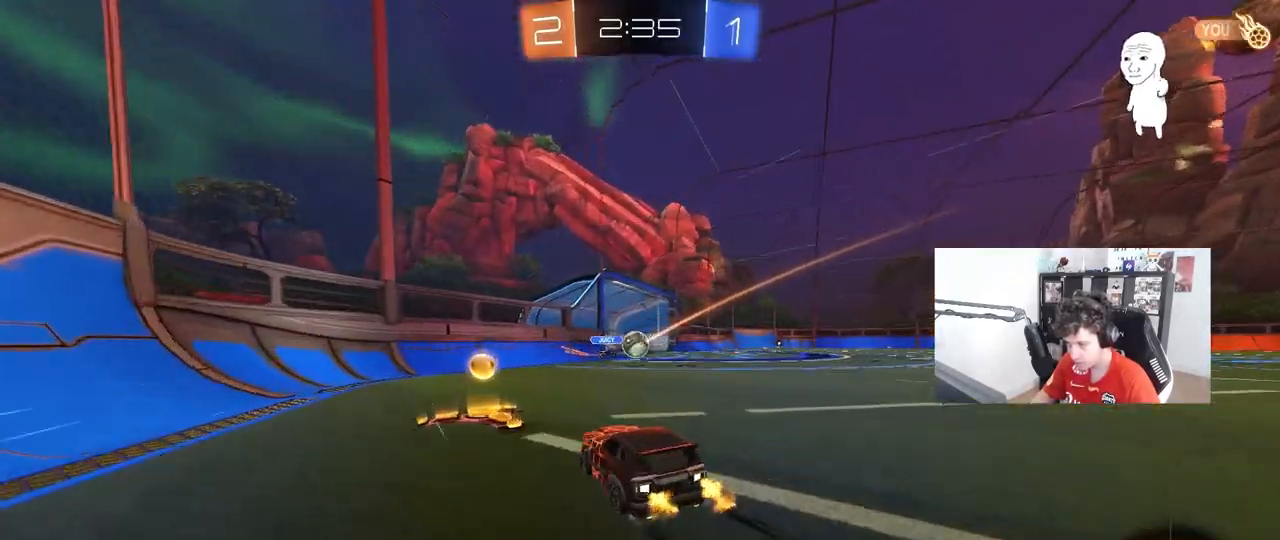
{"keys": ["d", "s"], "mouse": [], "mouse_move": "still", "events": [[83, "shift", "down"], [183, "shift", "up"], [367, "w", "up"], [417, "s", "down"]]}
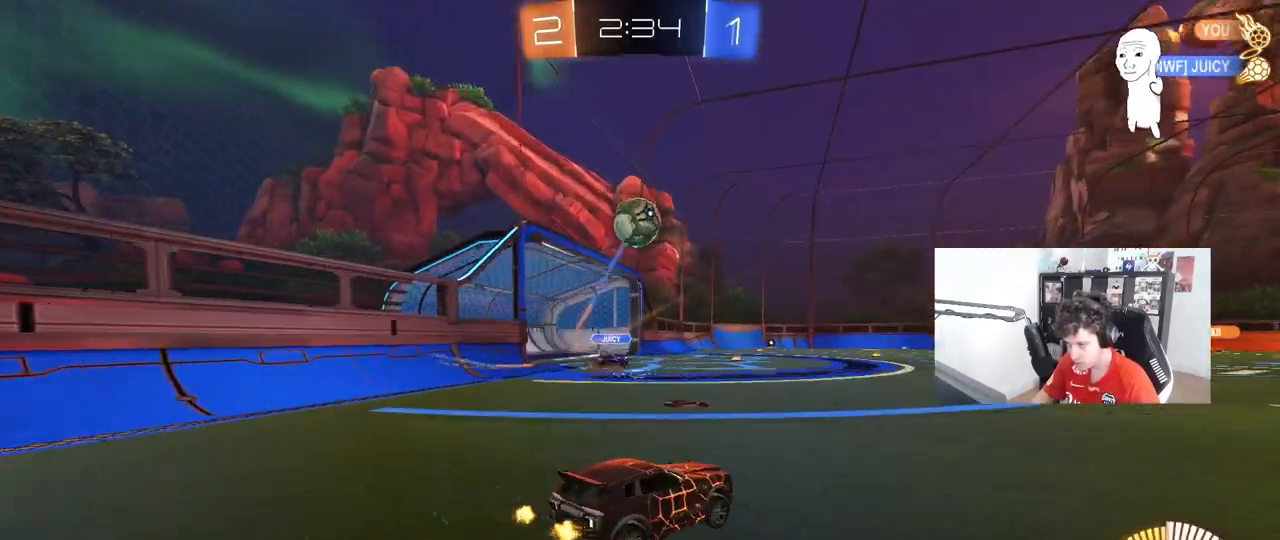
{"keys": ["d", "s"], "mouse": ["right"], "mouse_move": "still", "events": [[50, "d", "up"], [50, "mouse_right", "down"], [100, "a", "down"], [250, "a", "up"], [300, "mouse_right", "up"], [300, "s", "up"], [333, "mouse_right", "down"], [383, "d", "down"], [383, "s", "down"]]}
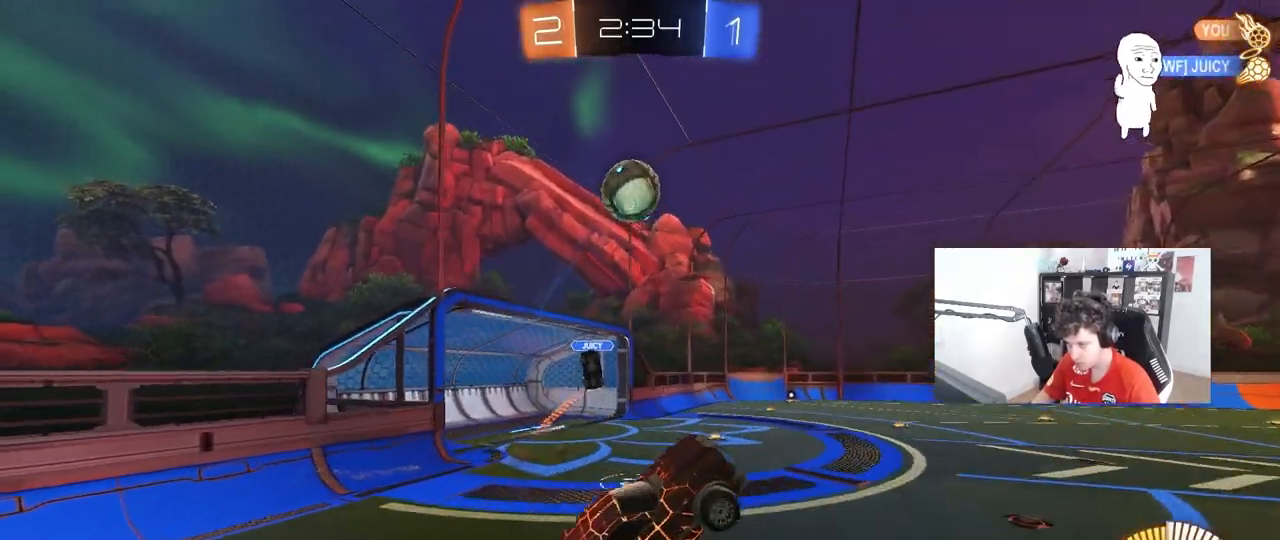
{"keys": ["a", "shift"], "mouse": [], "mouse_move": "still", "events": [[33, "mouse_left", "down"], [33, "mouse_right", "up"], [33, "s", "up"], [167, "a", "down"], [167, "shift", "down"], [217, "d", "up"], [500, "mouse_left", "up"]]}
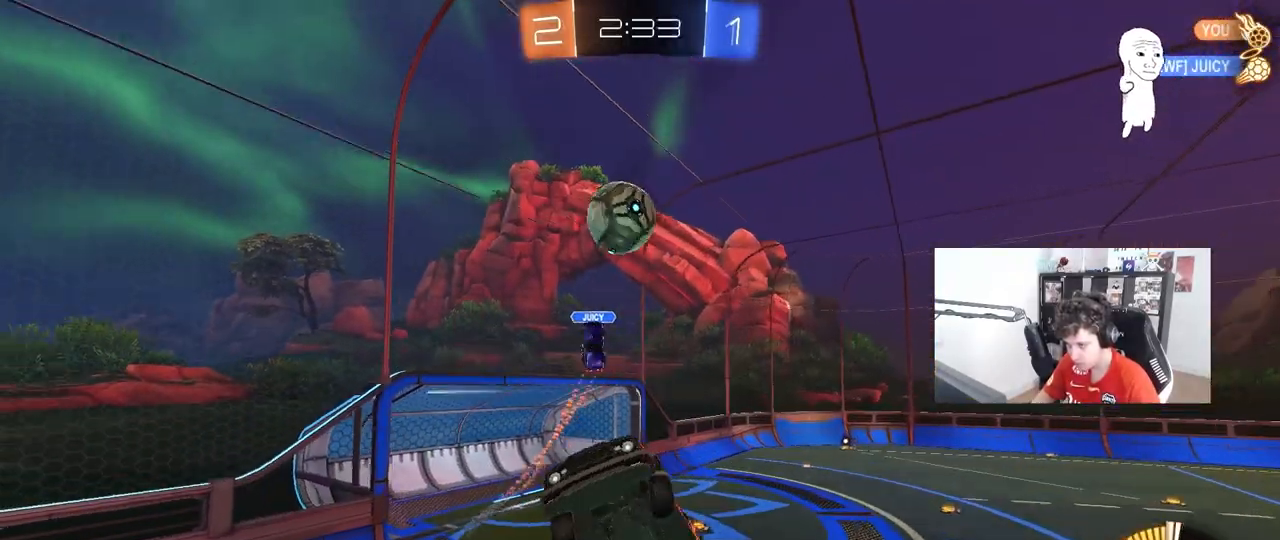
{"keys": [], "mouse": ["left"], "mouse_move": "still", "events": [[33, "mouse_left", "down"], [83, "s", "down"], [317, "s", "up"], [417, "a", "up"], [417, "d", "down"], [417, "shift", "up"], [467, "d", "up"]]}
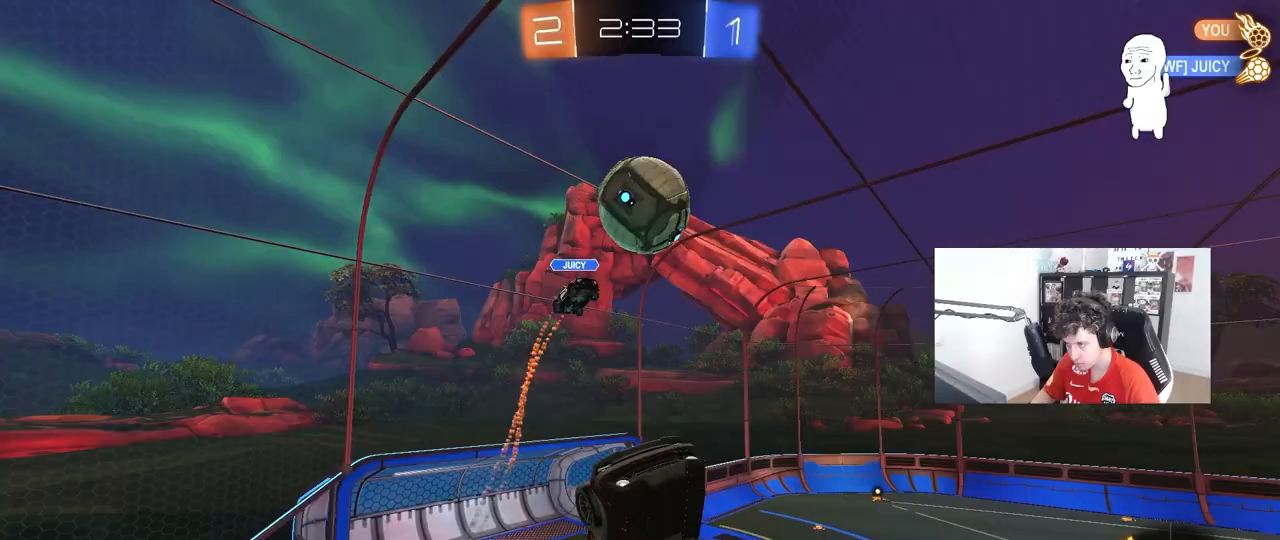
{"keys": [], "mouse": ["left"], "mouse_move": "still", "events": [[50, "a", "down"], [100, "w", "down"], [150, "a", "up"], [150, "d", "down"], [150, "w", "up"], [200, "w", "down"], [300, "d", "up"], [333, "a", "down"], [383, "w", "up"], [433, "a", "up"]]}
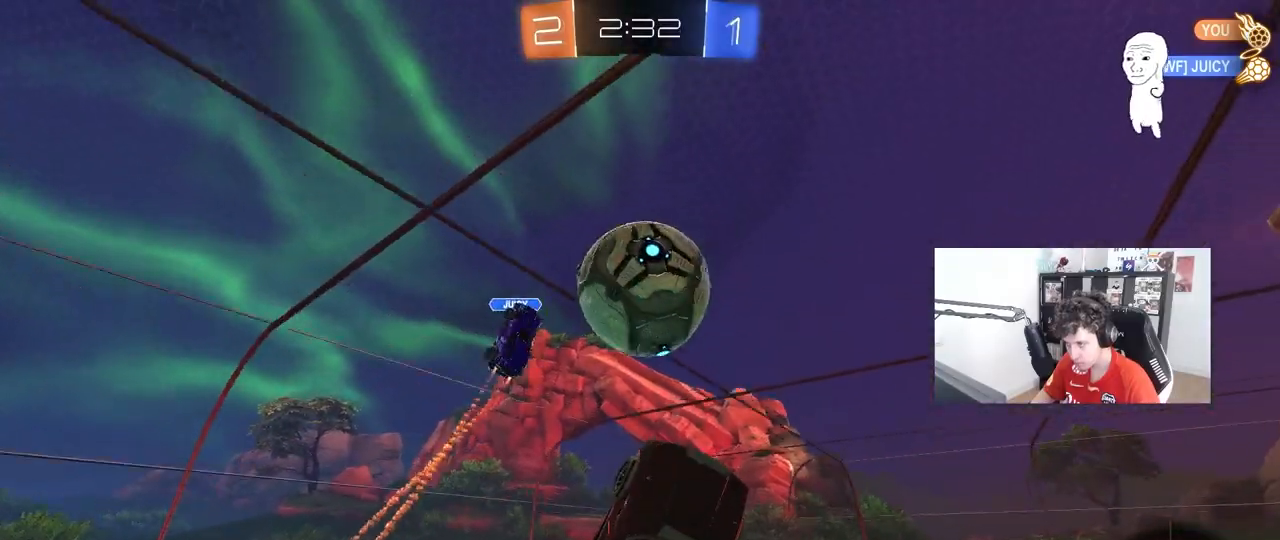
{"keys": ["a", "shift", "w"], "mouse": ["left"], "mouse_move": "still", "events": [[67, "a", "down"], [117, "w", "down"], [217, "a", "up"], [217, "d", "down"], [217, "mouse_left", "up"], [300, "d", "up"], [350, "a", "down"], [350, "mouse_left", "down"], [350, "shift", "down"]]}
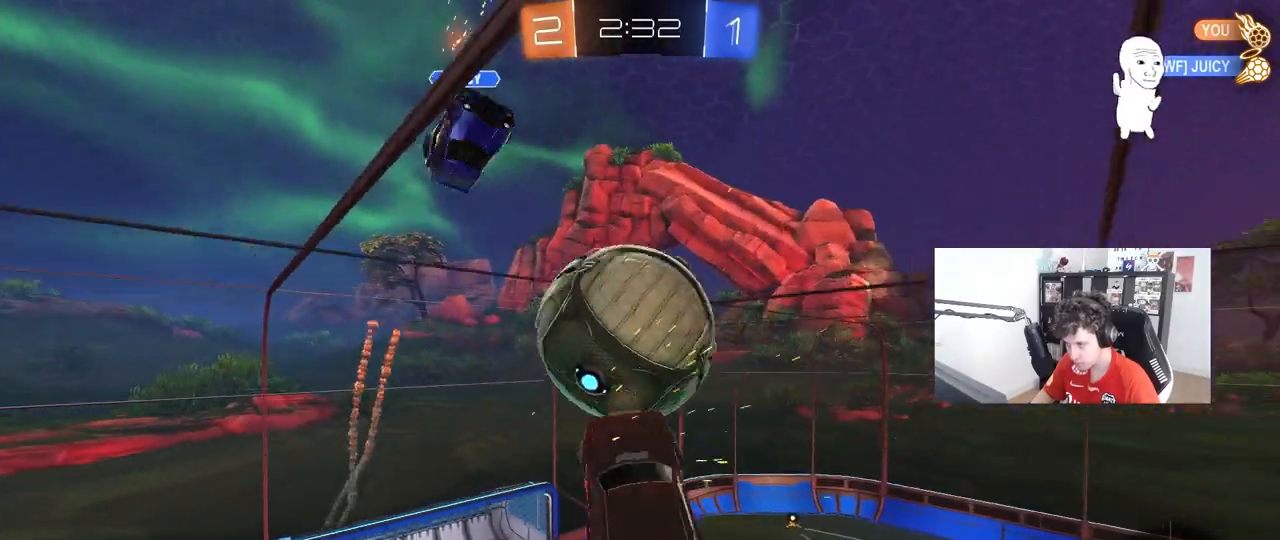
{"keys": ["a", "s", "shift"], "mouse": [], "mouse_move": "still", "events": [[83, "w", "up"], [317, "s", "down"], [467, "mouse_left", "up"]]}
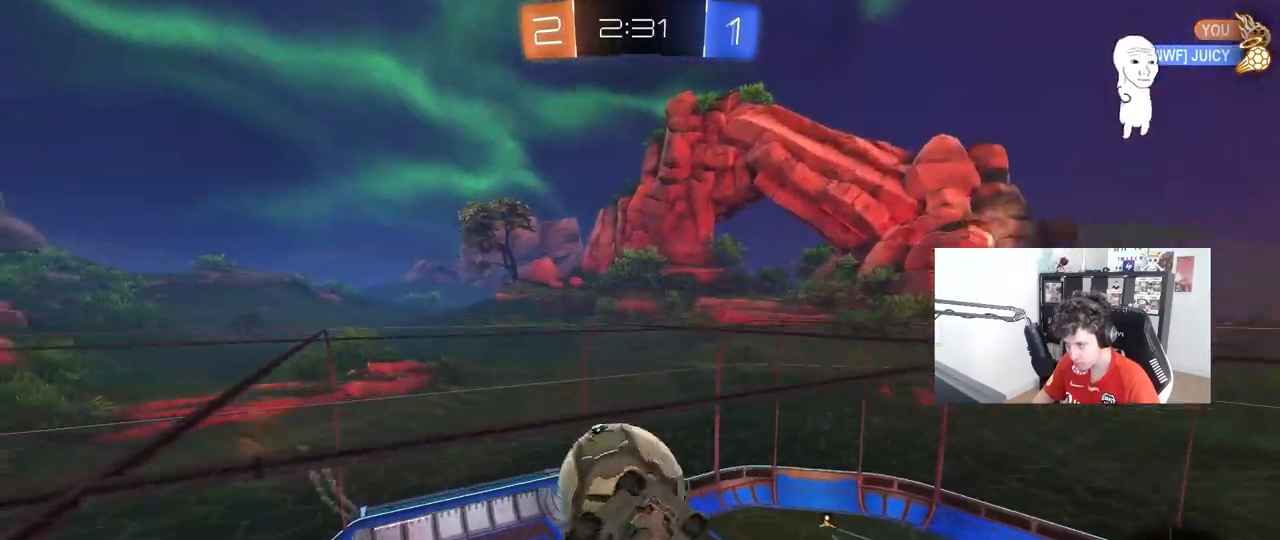
{"keys": ["d"], "mouse": [], "mouse_move": "still", "events": [[17, "s", "up"], [100, "a", "up"], [100, "shift", "up"], [150, "d", "down"], [200, "mouse_right", "down"], [200, "w", "down"], [283, "w", "up"], [333, "s", "down"], [433, "mouse_right", "up"], [483, "s", "up"]]}
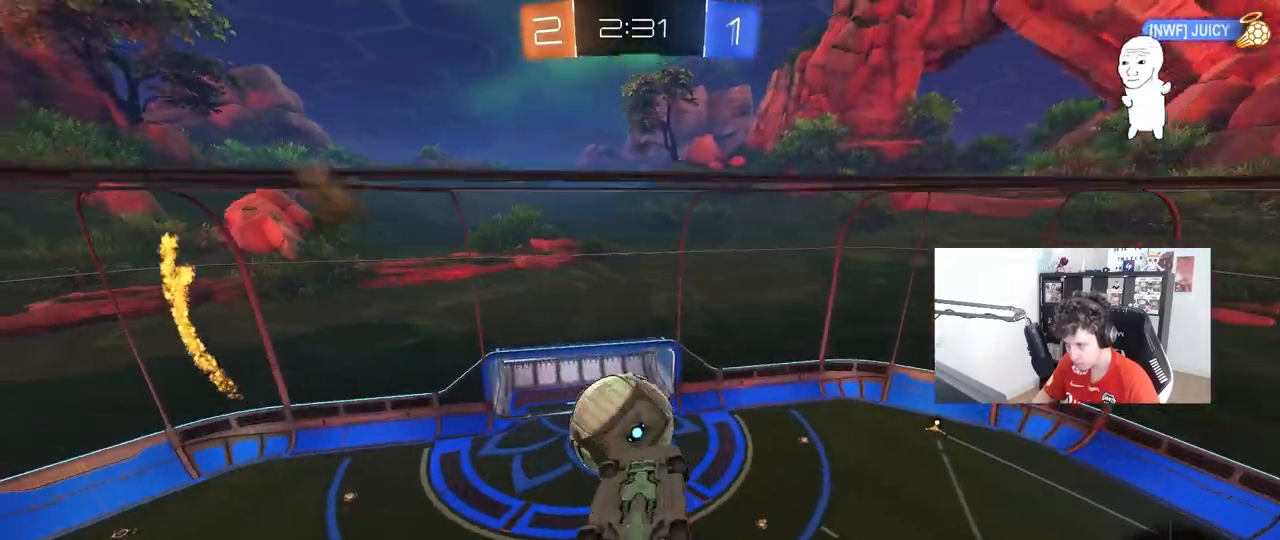
{"keys": ["a", "s"], "mouse": ["left"], "mouse_move": "still", "events": [[33, "mouse_left", "down"], [33, "s", "down"], [33, "shift", "down"], [83, "s", "up"], [267, "w", "down"], [300, "w", "up"], [350, "w", "down"], [400, "shift", "up"], [400, "w", "up"], [500, "a", "down"], [500, "d", "up"], [500, "s", "down"]]}
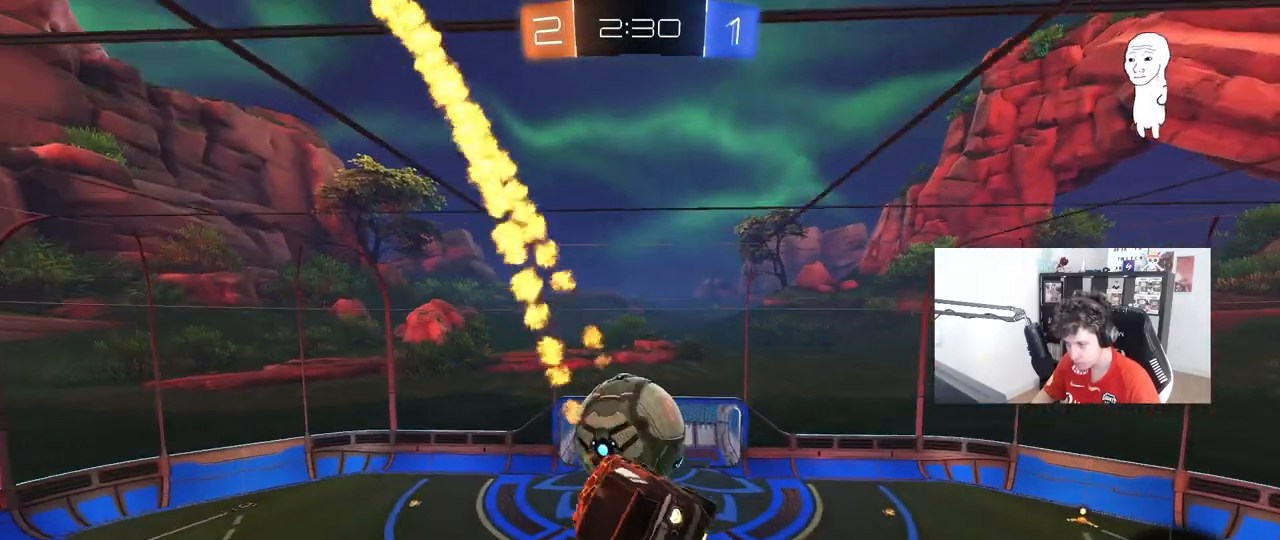
{"keys": ["w"], "mouse": [], "mouse_move": "still", "events": [[83, "s", "up"], [133, "a", "up"], [133, "d", "down"], [233, "d", "up"], [233, "mouse_right", "down"], [233, "w", "down"], [283, "mouse_left", "up"], [417, "mouse_right", "up"]]}
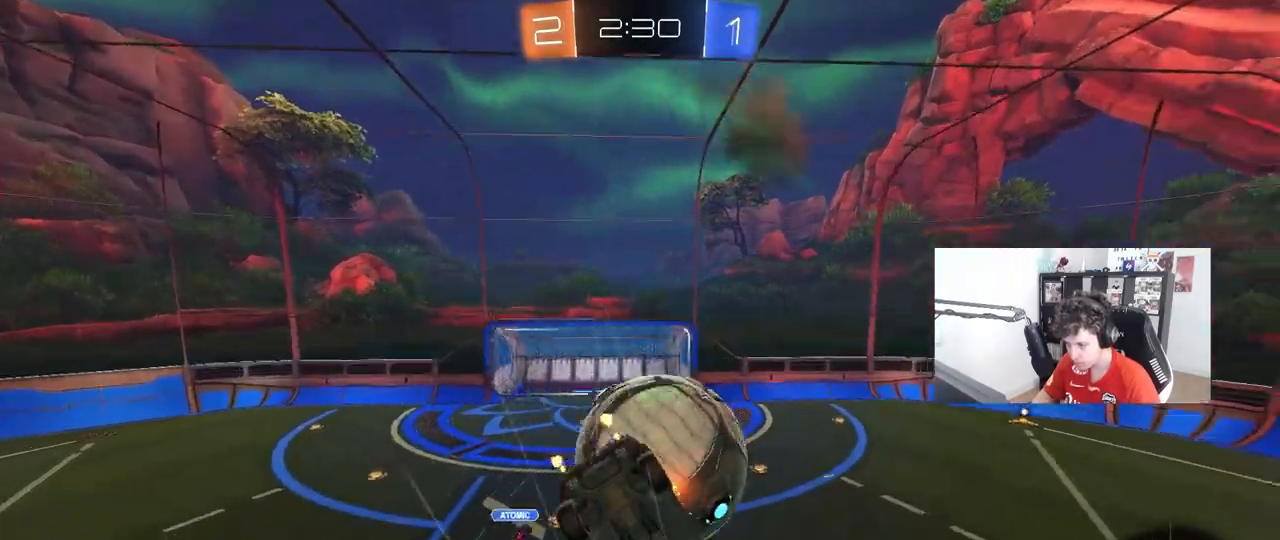
{"keys": [], "mouse": [], "mouse_move": "still", "events": [[300, "d", "down"], [300, "w", "up"], [483, "d", "up"]]}
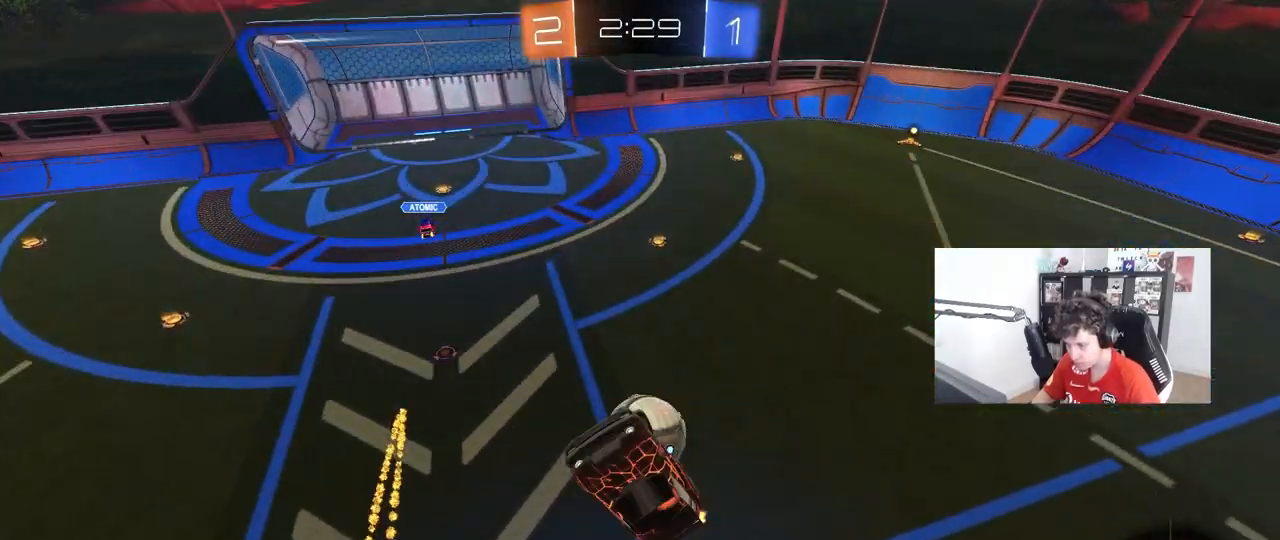
{"keys": ["d", "q", "s"], "mouse": ["left"], "mouse_move": "still", "events": [[67, "w", "down"], [167, "d", "down"], [217, "w", "up"], [300, "d", "up"], [300, "q", "down"], [450, "d", "down"], [450, "mouse_left", "down"], [500, "s", "down"]]}
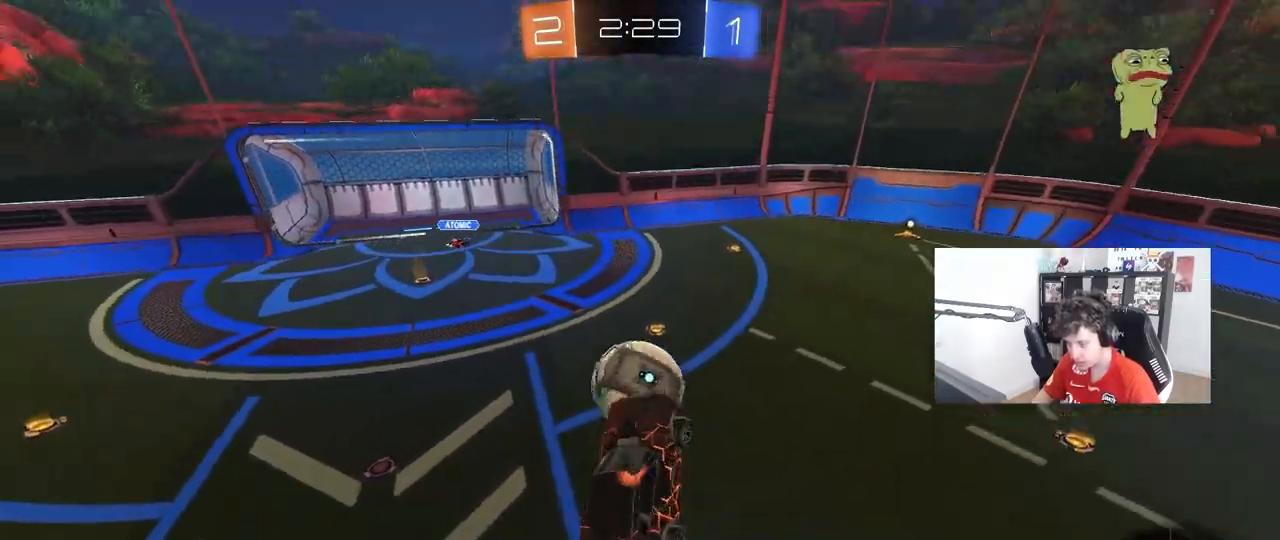
{"keys": ["q", "s"], "mouse": [], "mouse_move": "still", "events": [[50, "d", "up"], [133, "d", "down"], [333, "d", "up"], [333, "mouse_left", "up"]]}
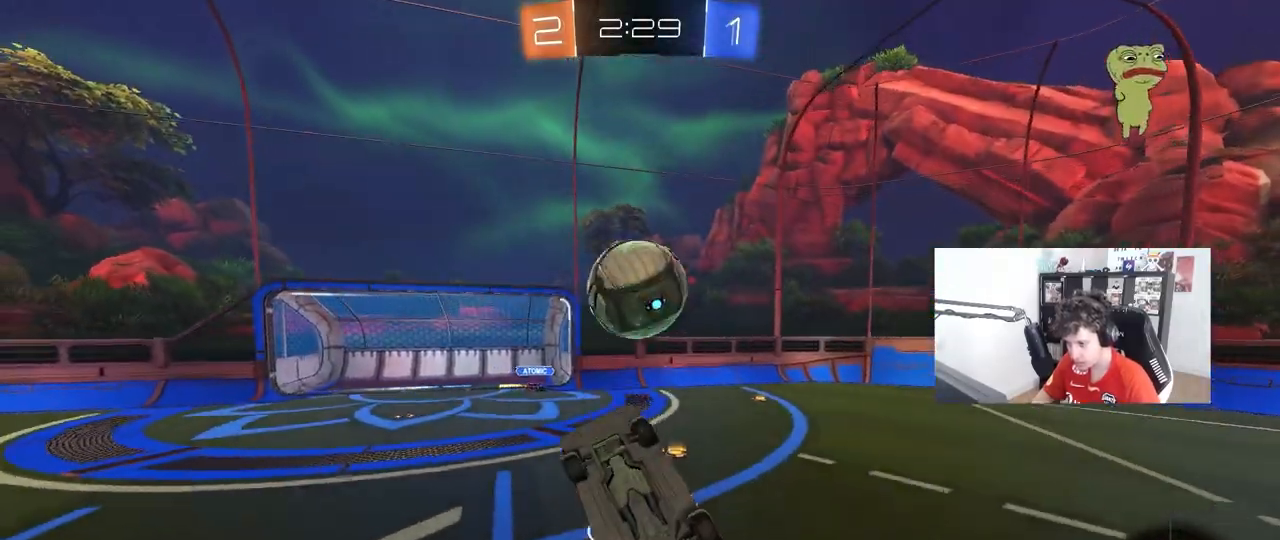
{"keys": ["w"], "mouse": [], "mouse_move": "still", "events": [[17, "d", "down"], [250, "s", "up"], [283, "d", "up"], [333, "q", "up"], [483, "w", "down"]]}
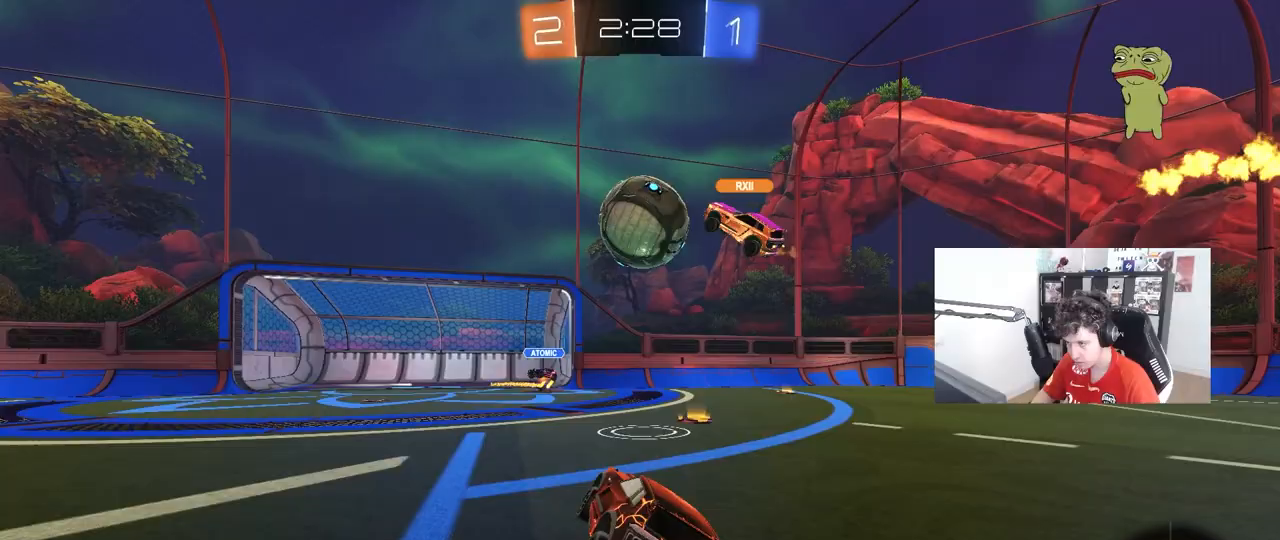
{"keys": ["d", "w"], "mouse": [], "mouse_move": "still", "events": [[217, "d", "down"]]}
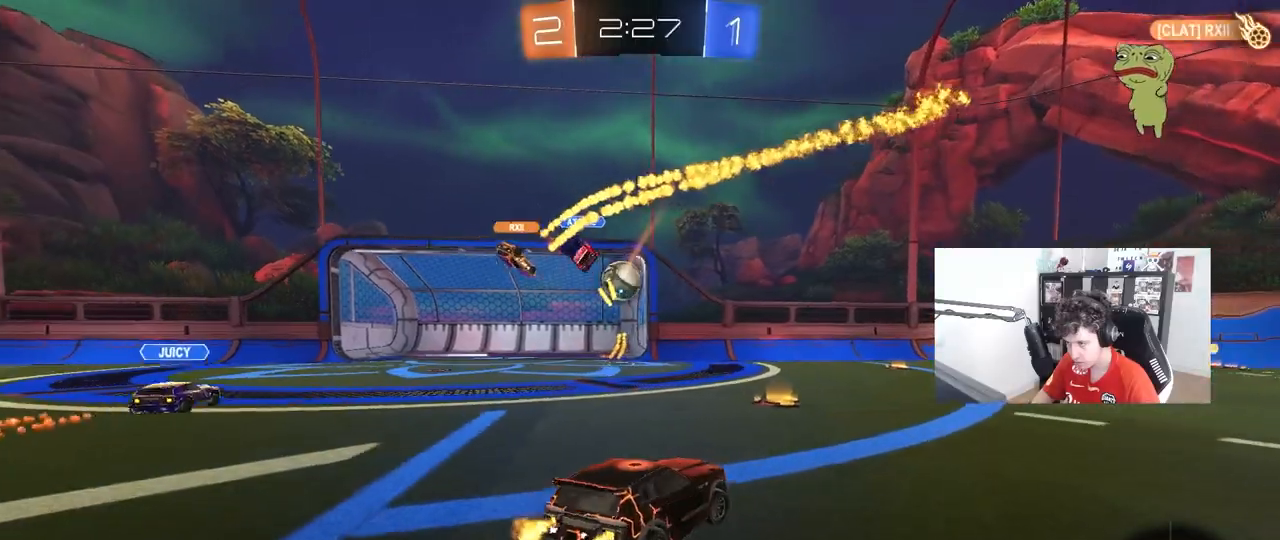
{"keys": ["d", "s", "shift"], "mouse": ["left", "right"], "mouse_move": "up", "events": [[33, "d", "up"], [133, "a", "down"], [183, "mouse_left", "down"], [233, "mouse_right", "down"], [283, "a", "up"], [283, "d", "down"], [317, "mouse_right", "up"], [317, "shift", "down"], [367, "mouse_right", "down"], [467, "s", "down"], [467, "w", "up"]]}